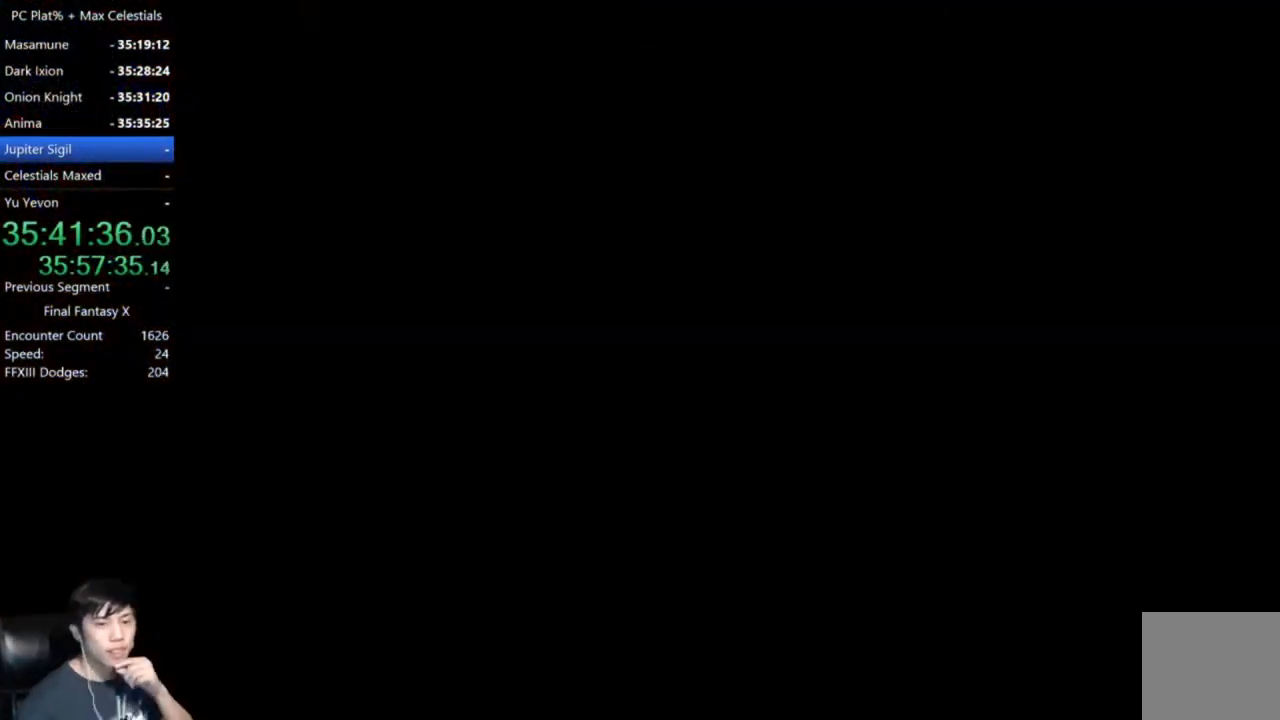
Gameplay with a controller (Xbox layout); each line is a JSON object with the inputs held at the frame after it. "events" lists button and stick changes between this image and that frame as [ms after this image, input, new state], when the widget could be followed in between.
{"buttons": ["A"], "left_stick": "center", "right_stick": "center", "events": [[166, "A", "down"], [267, "A", "up"], [433, "A", "down"]]}
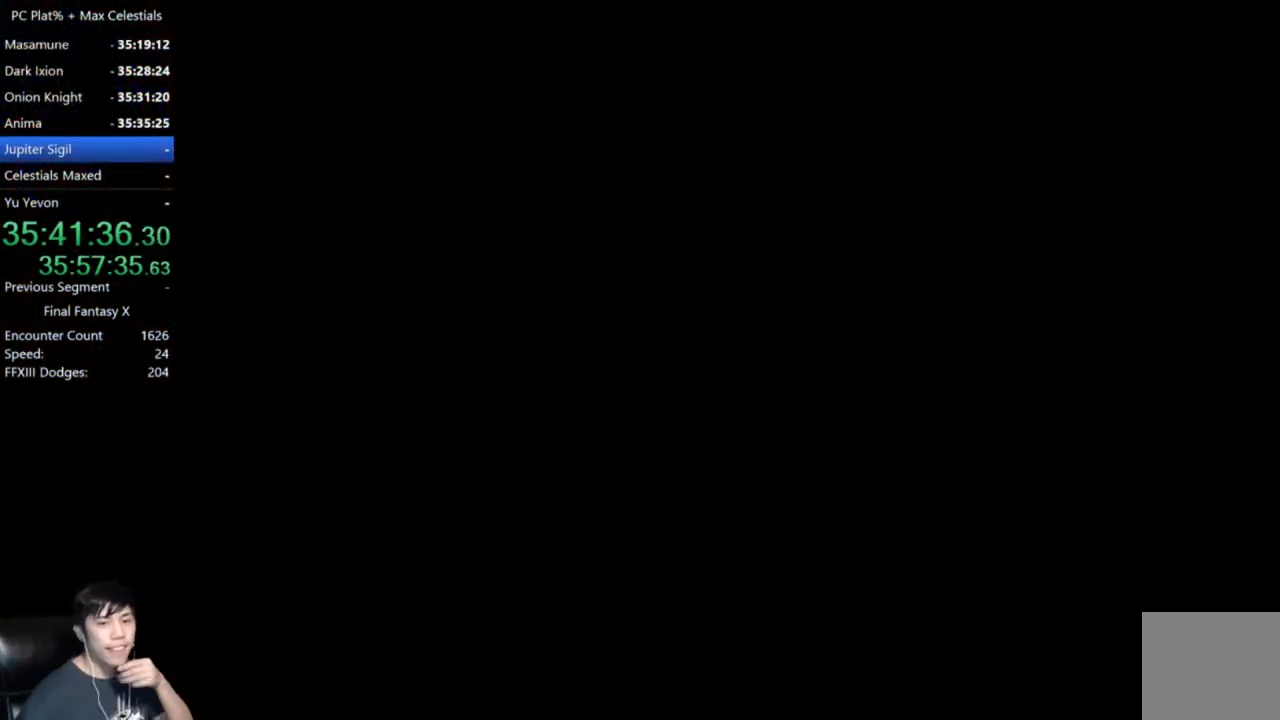
{"buttons": [], "left_stick": "center", "right_stick": "center", "events": [[33, "A", "up"], [134, "A", "down"], [234, "A", "up"], [401, "A", "down"], [467, "A", "up"]]}
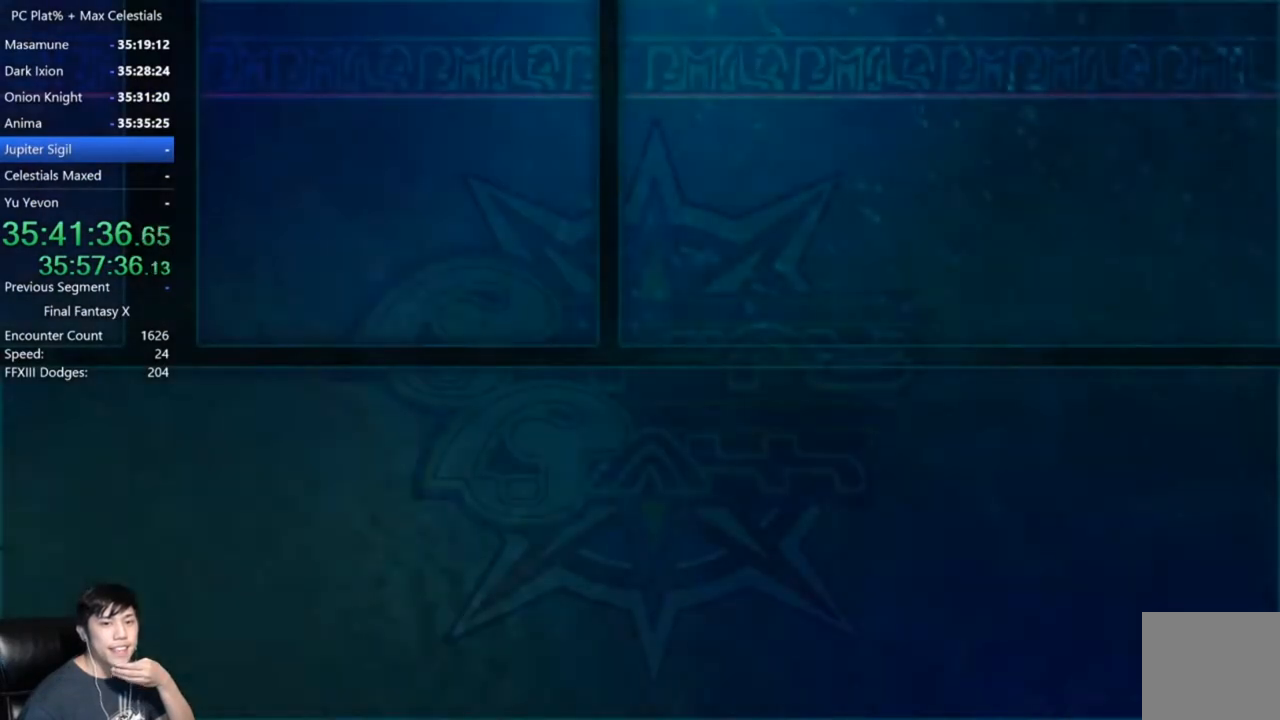
{"buttons": ["A"], "left_stick": "center", "right_stick": "center", "events": [[467, "A", "down"]]}
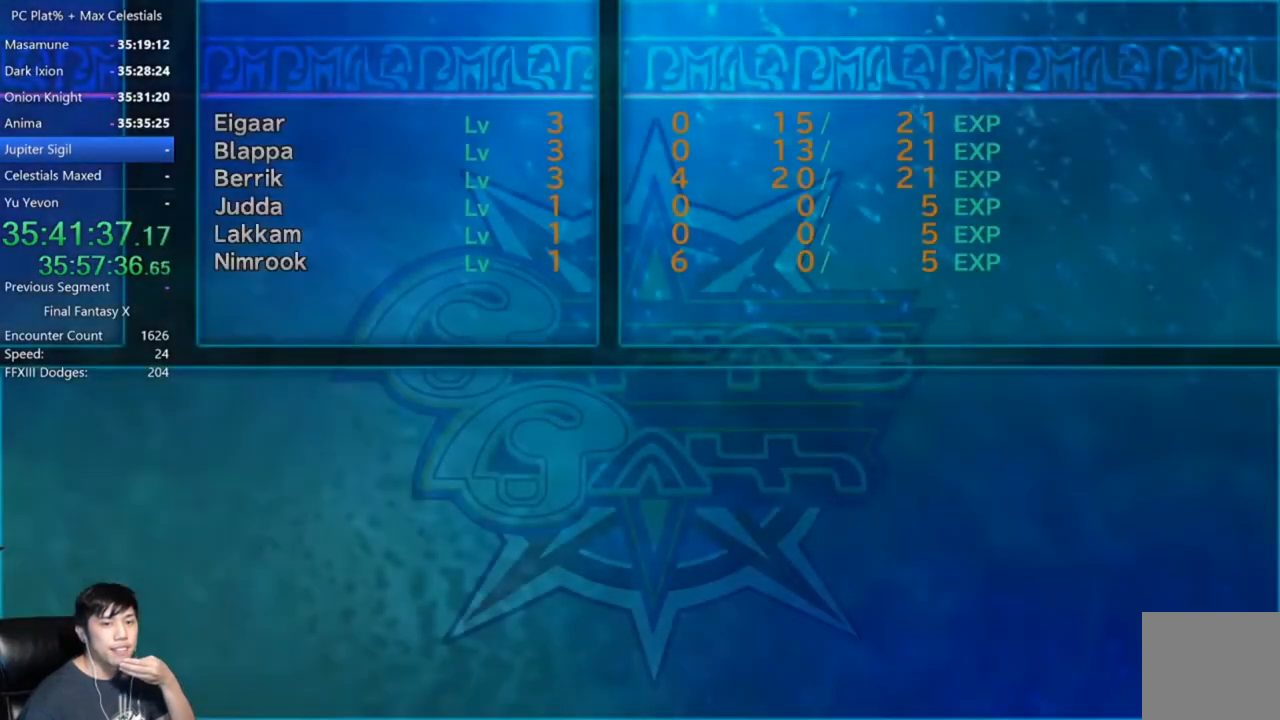
{"buttons": ["A"], "left_stick": "center", "right_stick": "center", "events": [[33, "A", "up"], [167, "A", "down"], [234, "A", "up"], [334, "A", "down"], [400, "A", "up"], [501, "A", "down"]]}
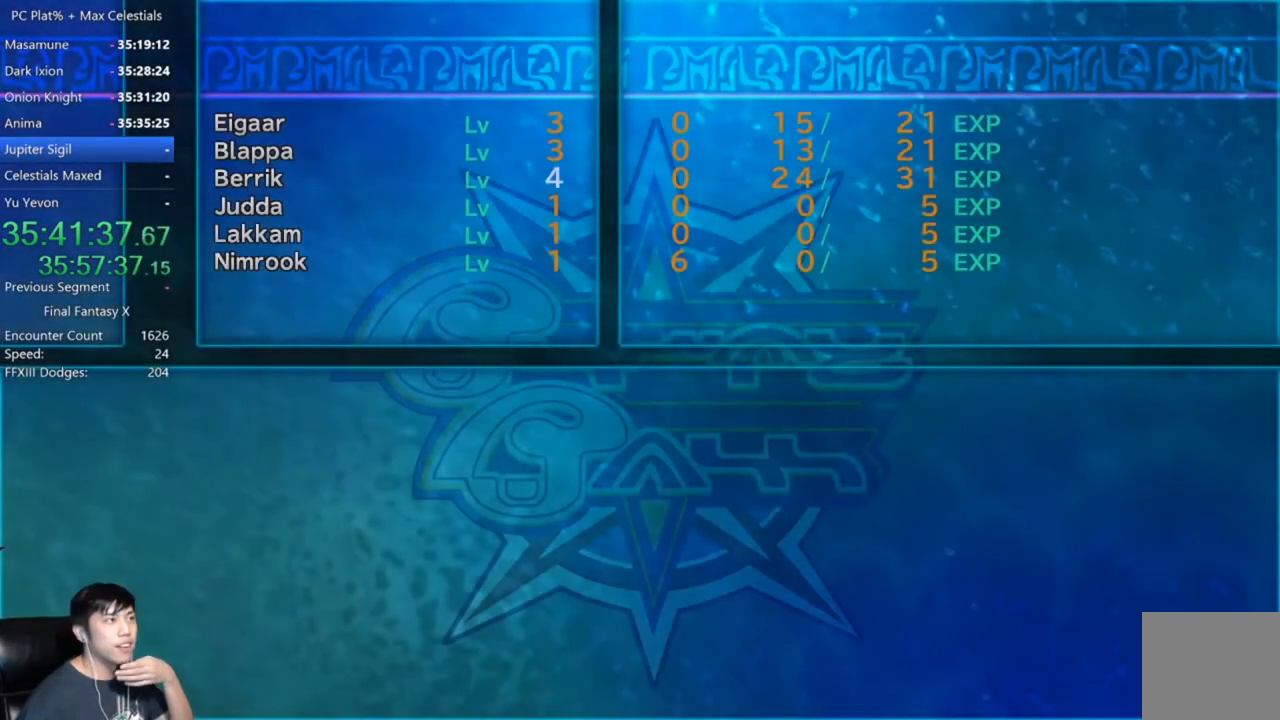
{"buttons": ["A"], "left_stick": "center", "right_stick": "center", "events": [[100, "A", "up"], [166, "A", "down"], [267, "A", "up"], [333, "A", "down"], [400, "A", "up"], [500, "A", "down"]]}
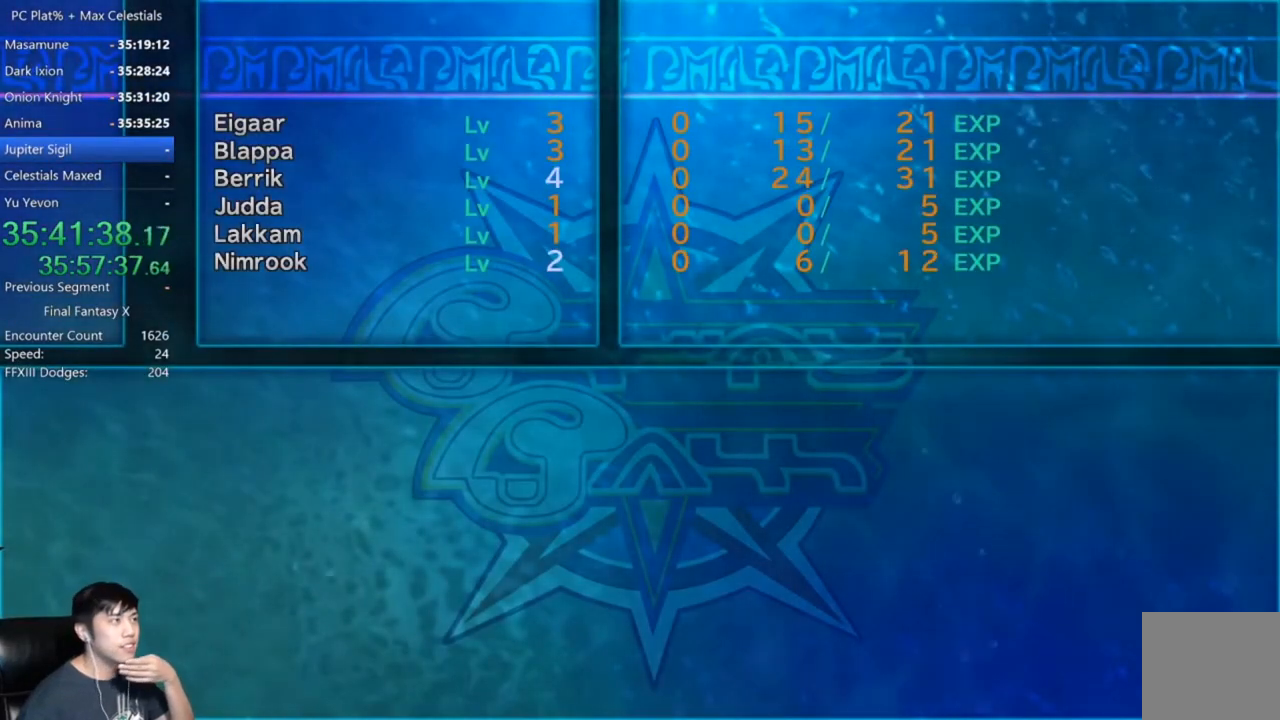
{"buttons": ["A"], "left_stick": "center", "right_stick": "center", "events": [[67, "A", "up"], [167, "A", "down"], [234, "A", "up"], [334, "A", "down"], [401, "A", "up"], [501, "A", "down"]]}
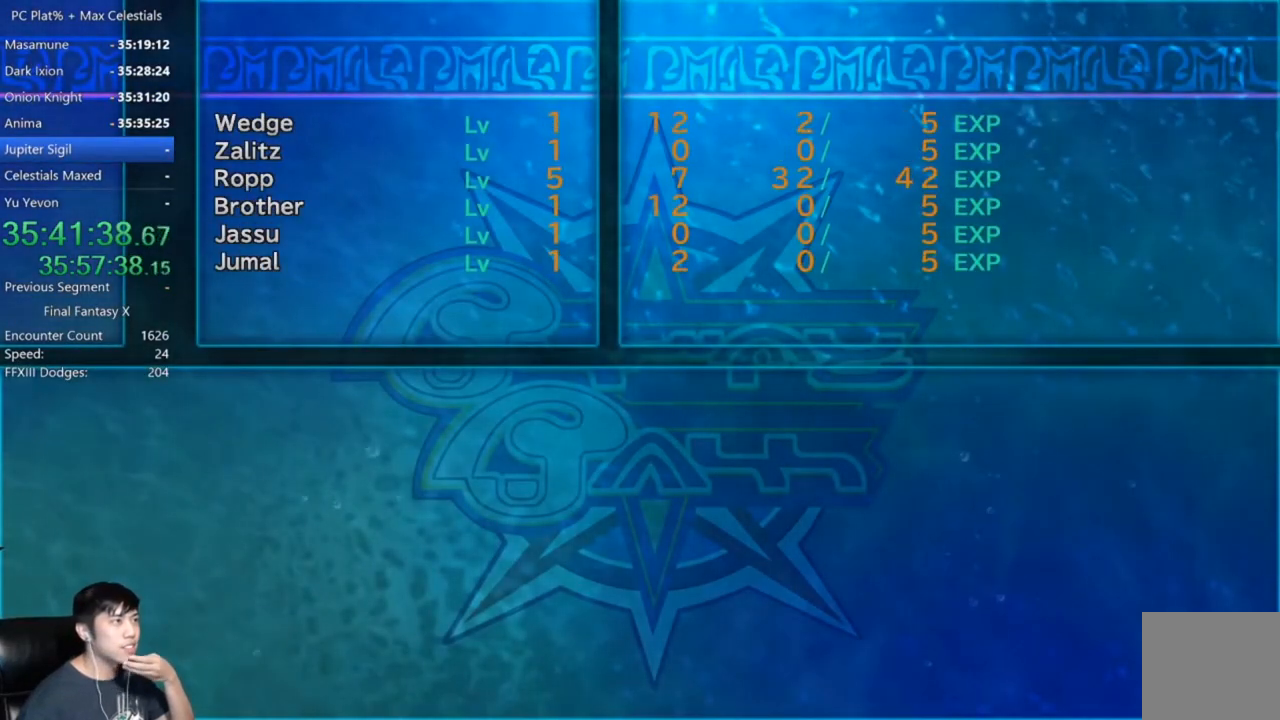
{"buttons": ["A"], "left_stick": "center", "right_stick": "center", "events": [[66, "A", "up"], [166, "A", "down"], [233, "A", "up"], [333, "A", "down"], [433, "A", "up"], [500, "A", "down"]]}
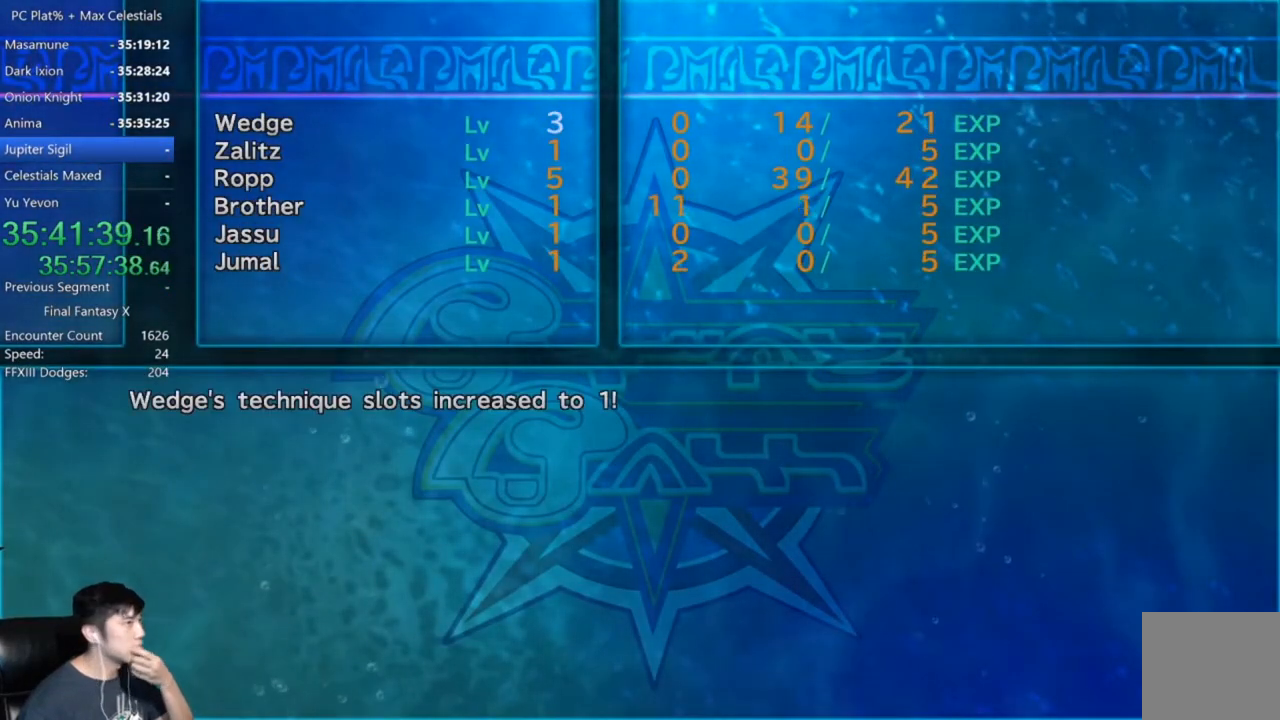
{"buttons": [], "left_stick": "center", "right_stick": "center", "events": [[100, "A", "up"], [167, "A", "down"], [300, "A", "up"], [367, "A", "down"], [434, "A", "up"]]}
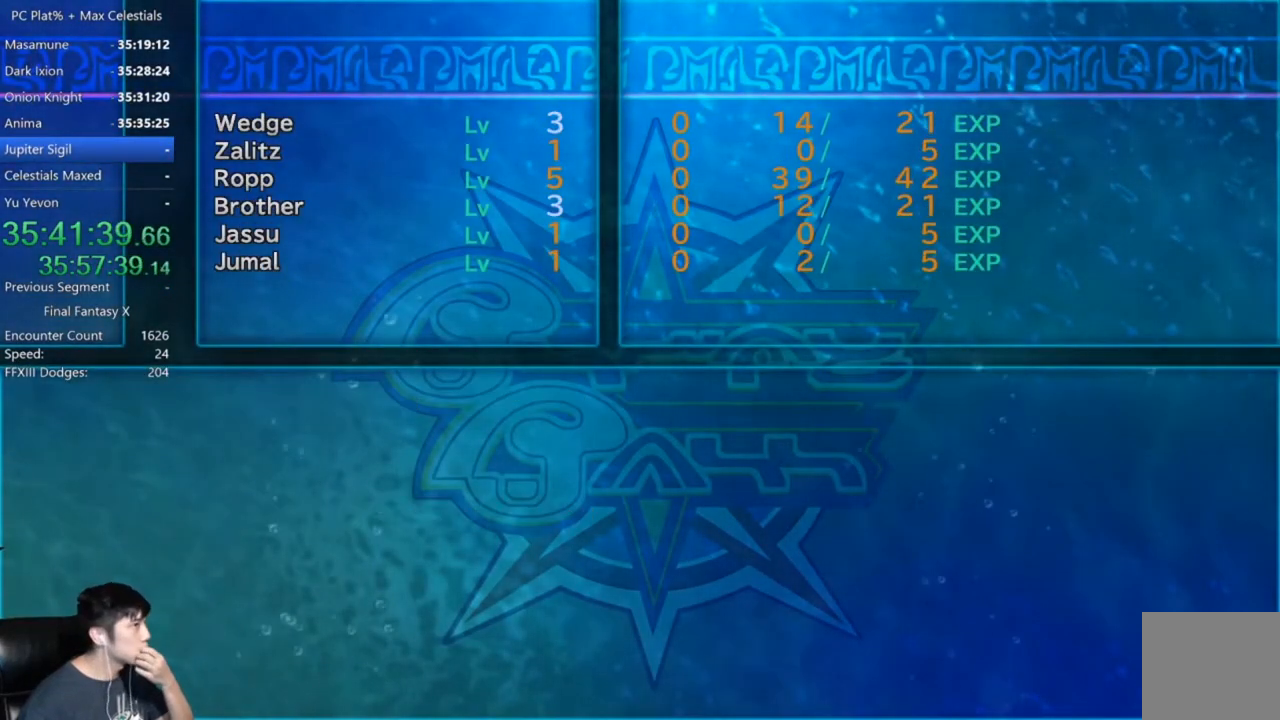
{"buttons": [], "left_stick": "center", "right_stick": "center", "events": [[33, "A", "down"], [133, "A", "up"], [200, "A", "down"], [300, "A", "up"], [400, "A", "down"], [467, "A", "up"]]}
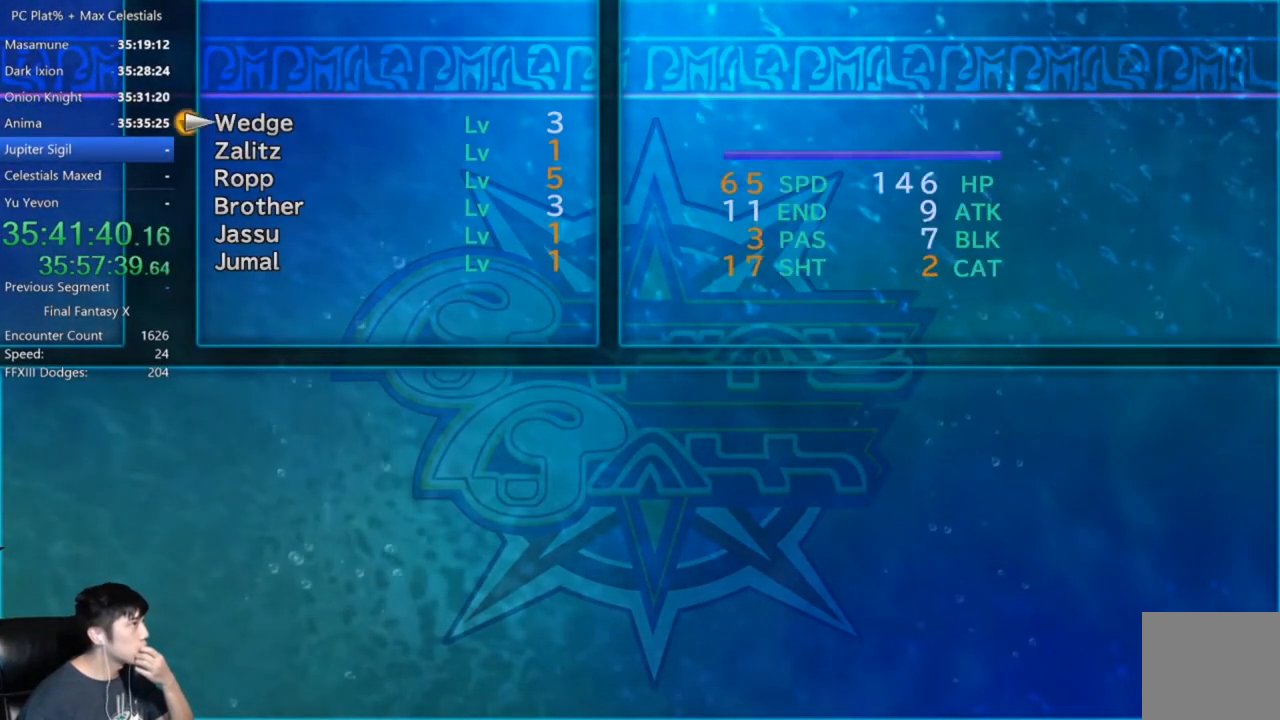
{"buttons": [], "left_stick": "center", "right_stick": "center", "events": [[67, "A", "down"], [134, "A", "up"], [234, "A", "down"], [300, "A", "up"], [401, "A", "down"], [467, "A", "up"]]}
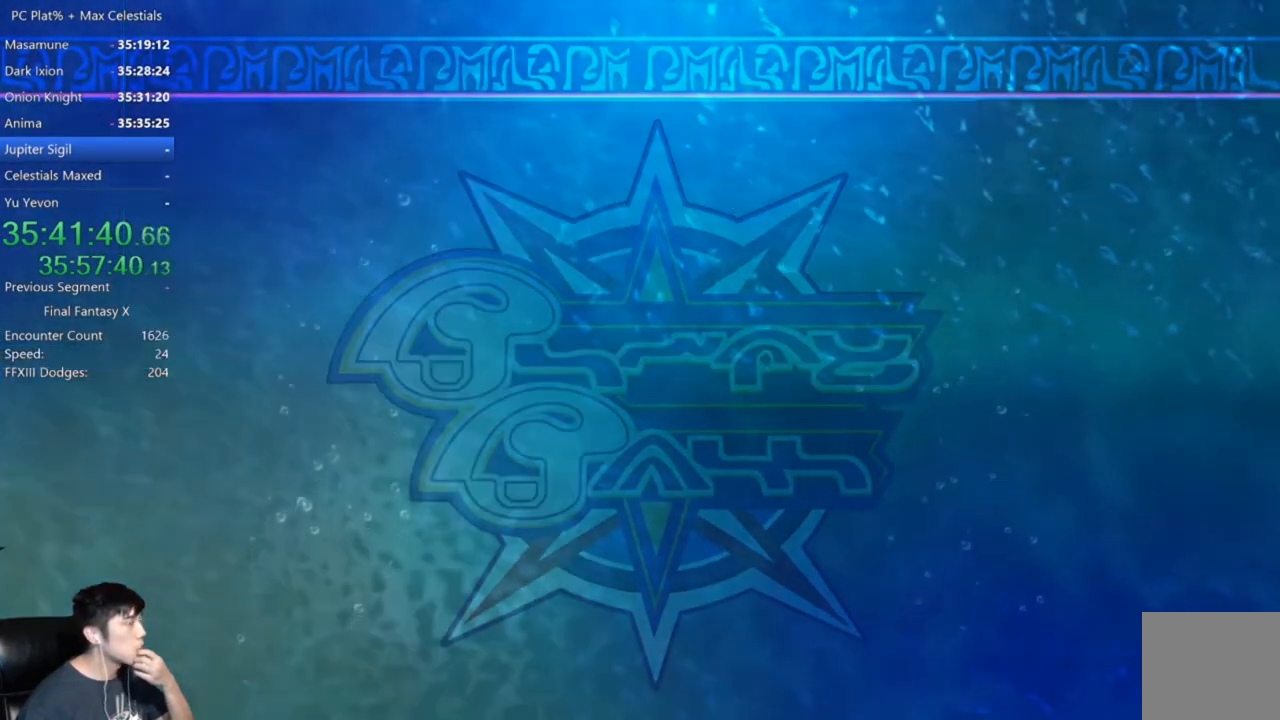
{"buttons": [], "left_stick": "center", "right_stick": "center", "events": []}
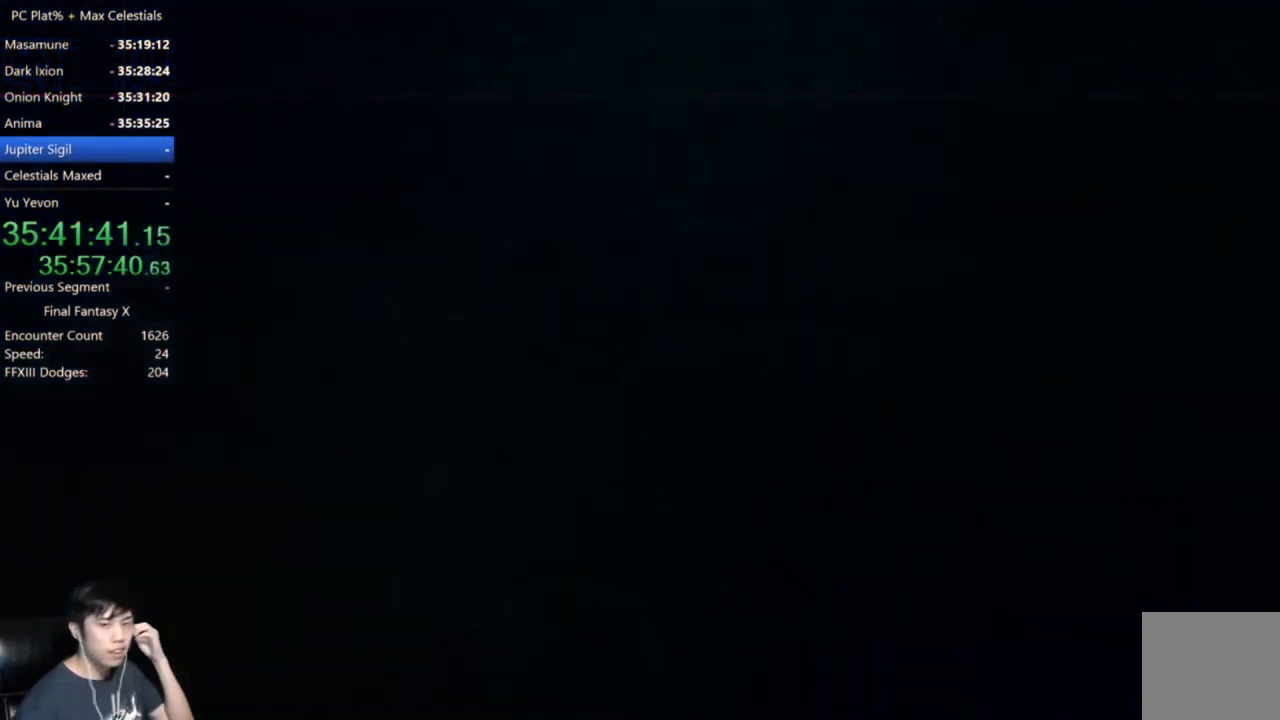
{"buttons": [], "left_stick": "center", "right_stick": "center", "events": []}
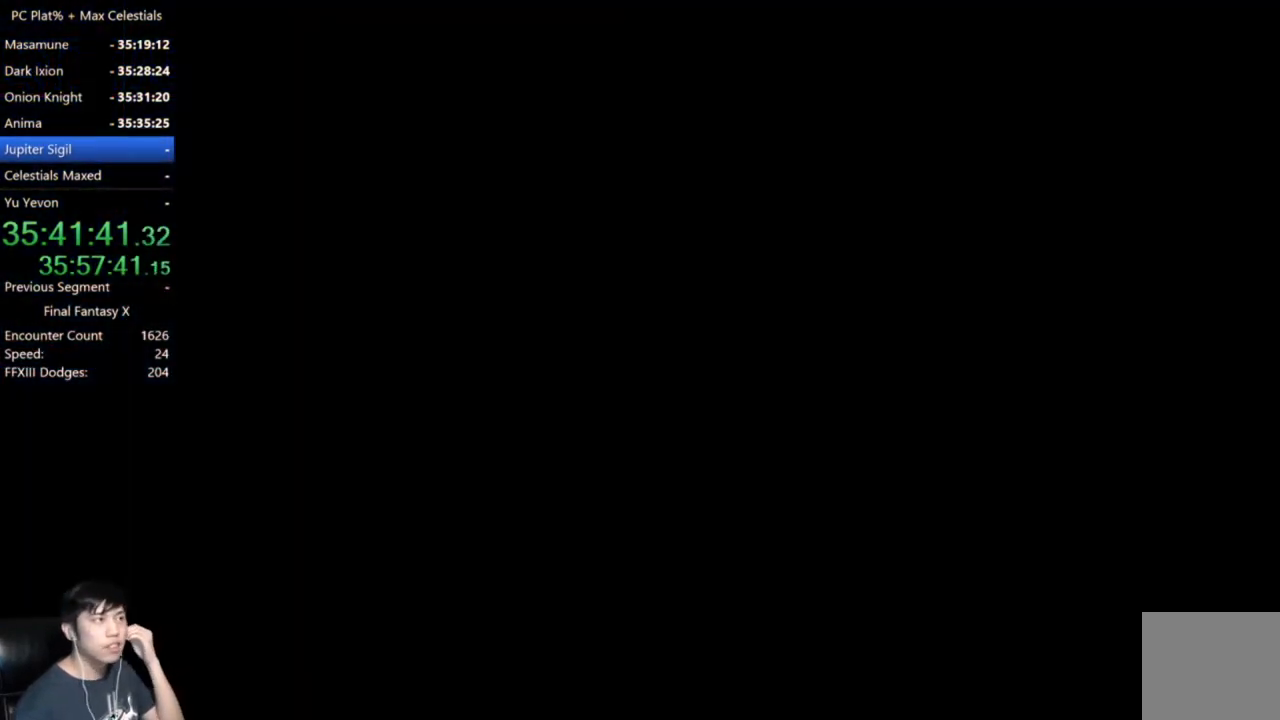
{"buttons": [], "left_stick": "center", "right_stick": "center", "events": []}
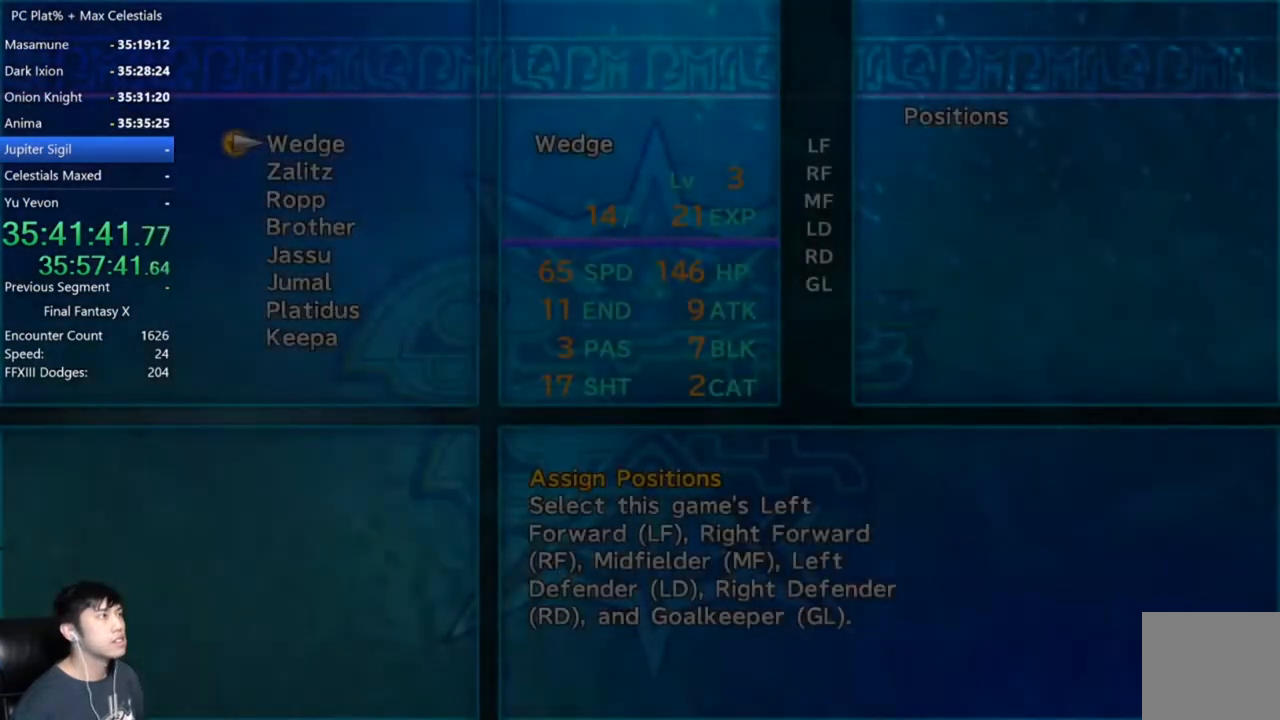
{"buttons": [], "left_stick": "center", "right_stick": "center", "events": [[401, "A", "down"], [501, "A", "up"]]}
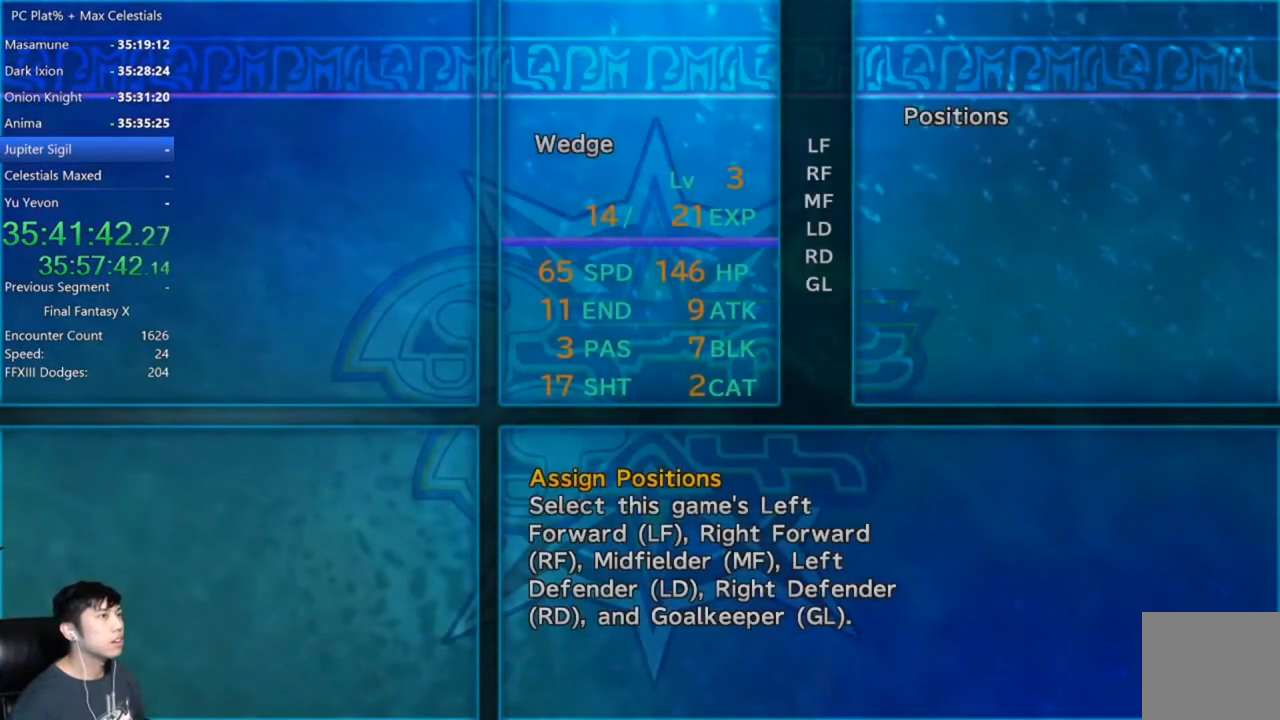
{"buttons": ["A"], "left_stick": "center", "right_stick": "center", "events": [[66, "A", "down"], [133, "A", "up"], [200, "A", "down"], [433, "A", "up"], [500, "A", "down"]]}
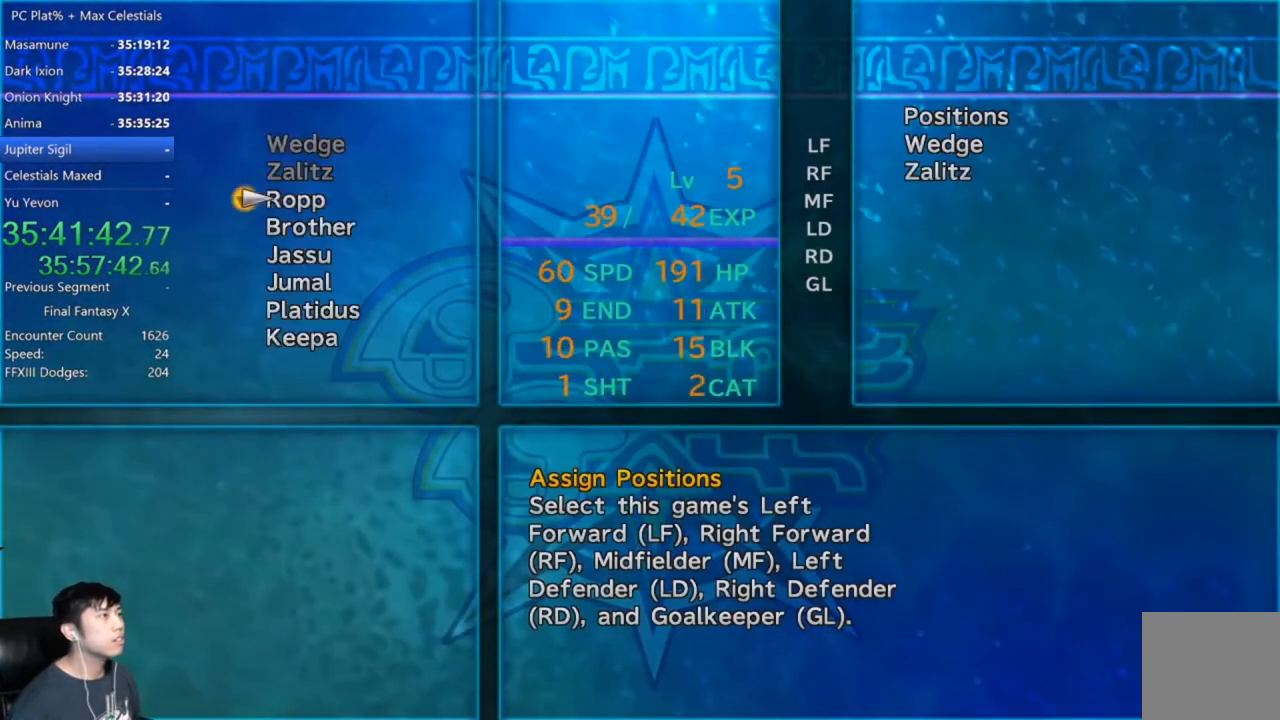
{"buttons": [], "left_stick": "center", "right_stick": "center", "events": [[67, "A", "up"], [134, "A", "down"], [234, "A", "up"], [300, "A", "down"], [367, "A", "up"], [467, "A", "down"], [501, "A", "up"]]}
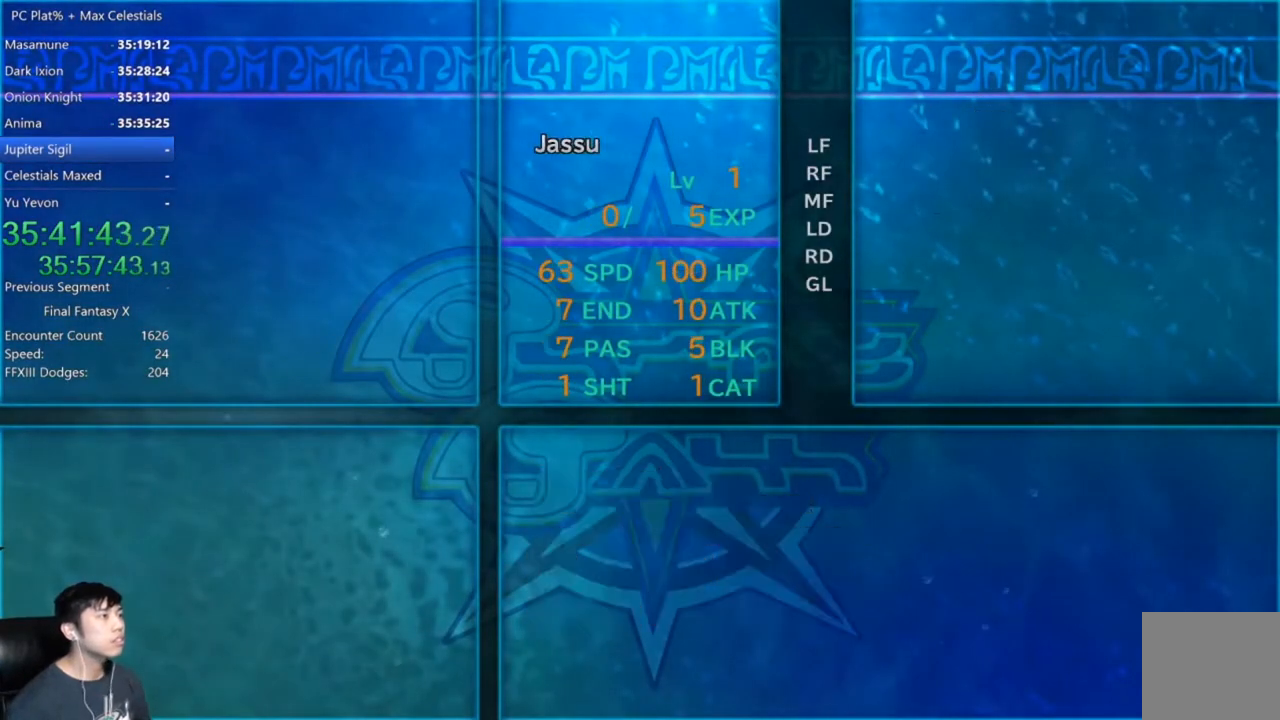
{"buttons": [], "left_stick": "center", "right_stick": "center", "events": [[100, "A", "down"], [166, "A", "up"], [233, "A", "down"], [300, "A", "up"], [400, "A", "down"], [467, "A", "up"]]}
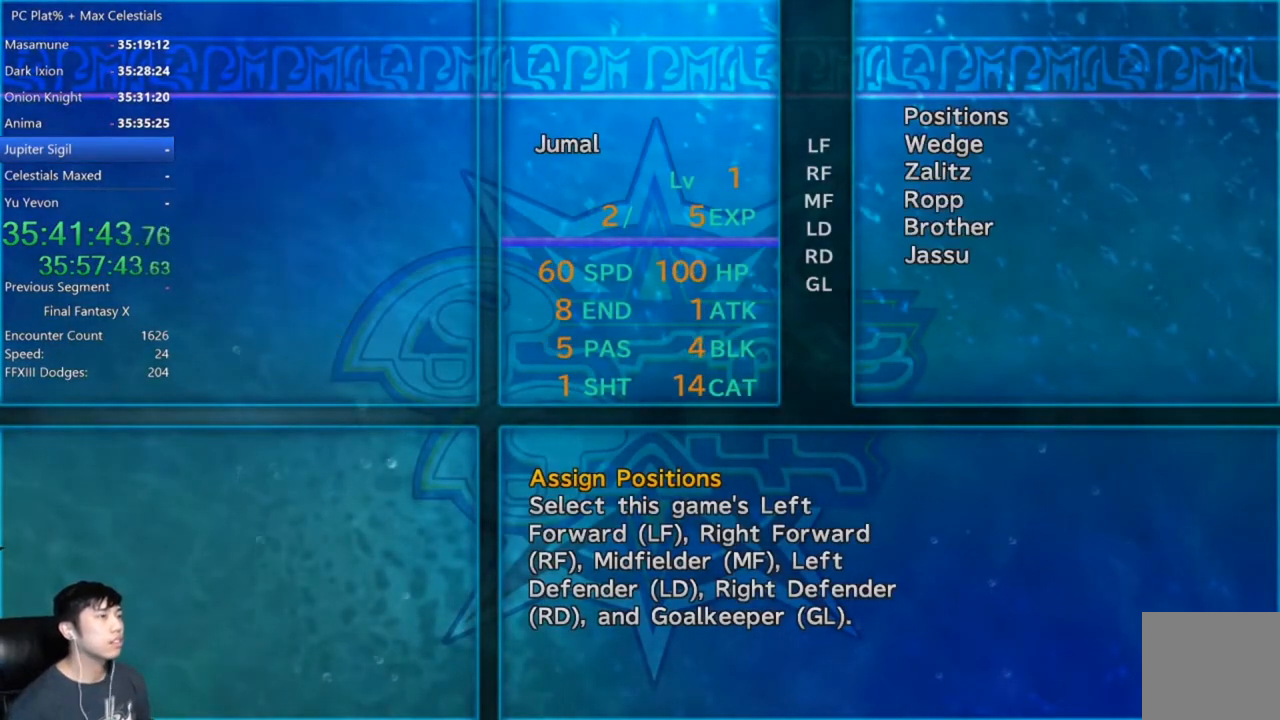
{"buttons": ["A"], "left_stick": "center", "right_stick": "center", "events": [[33, "A", "down"], [100, "A", "up"], [200, "A", "down"], [267, "A", "up"], [334, "A", "down"], [434, "A", "up"], [501, "A", "down"]]}
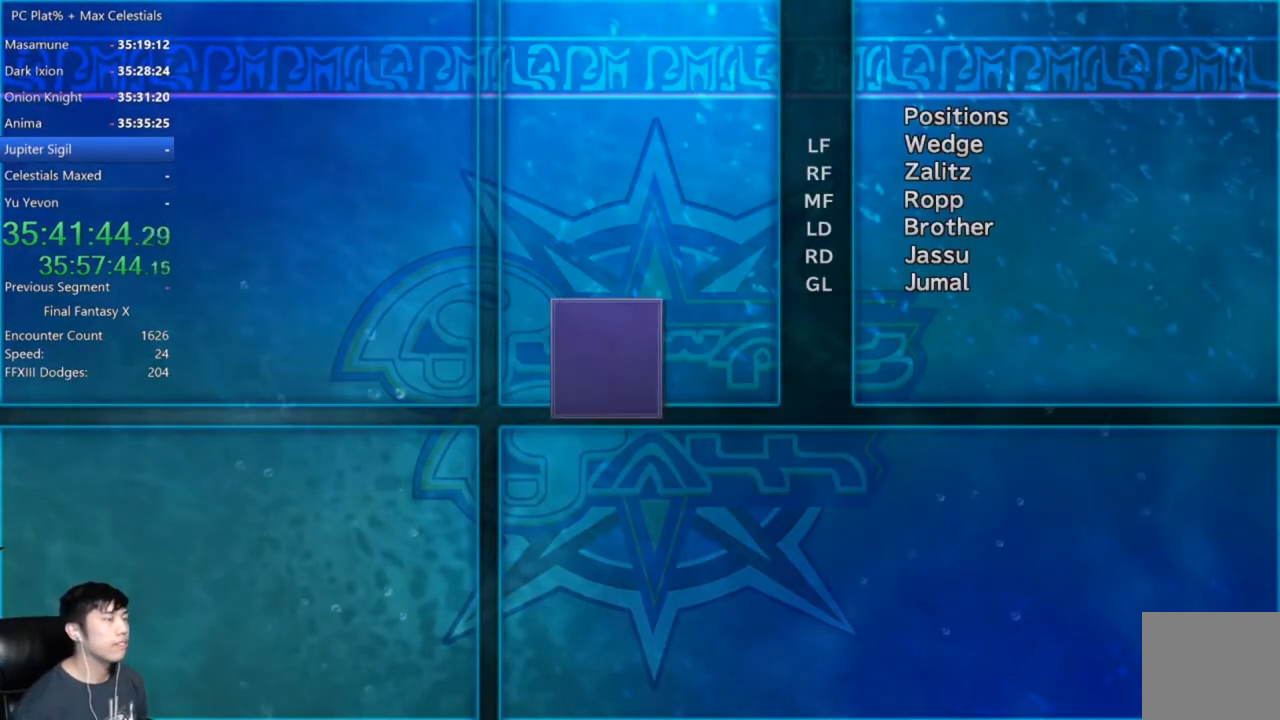
{"buttons": [], "left_stick": "center", "right_stick": "center", "events": [[66, "A", "up"], [166, "A", "down"], [233, "A", "up"], [300, "A", "down"], [400, "A", "up"]]}
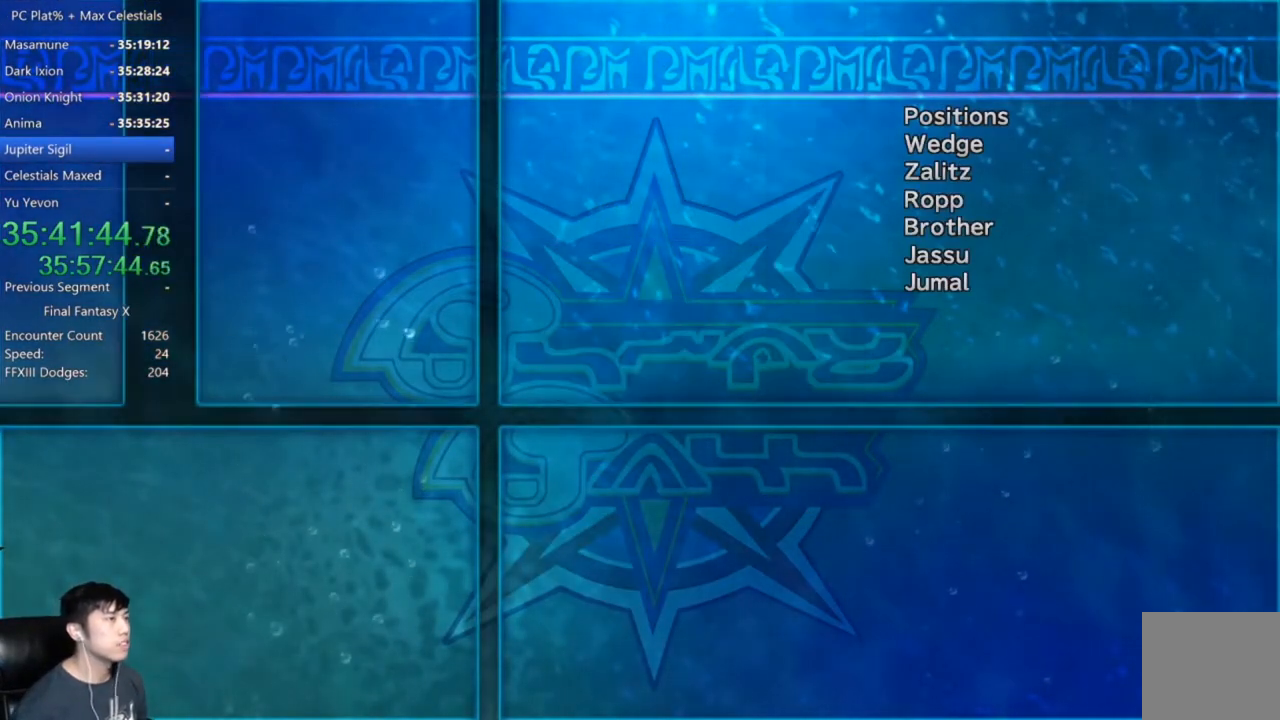
{"buttons": [], "left_stick": "center", "right_stick": "center", "events": []}
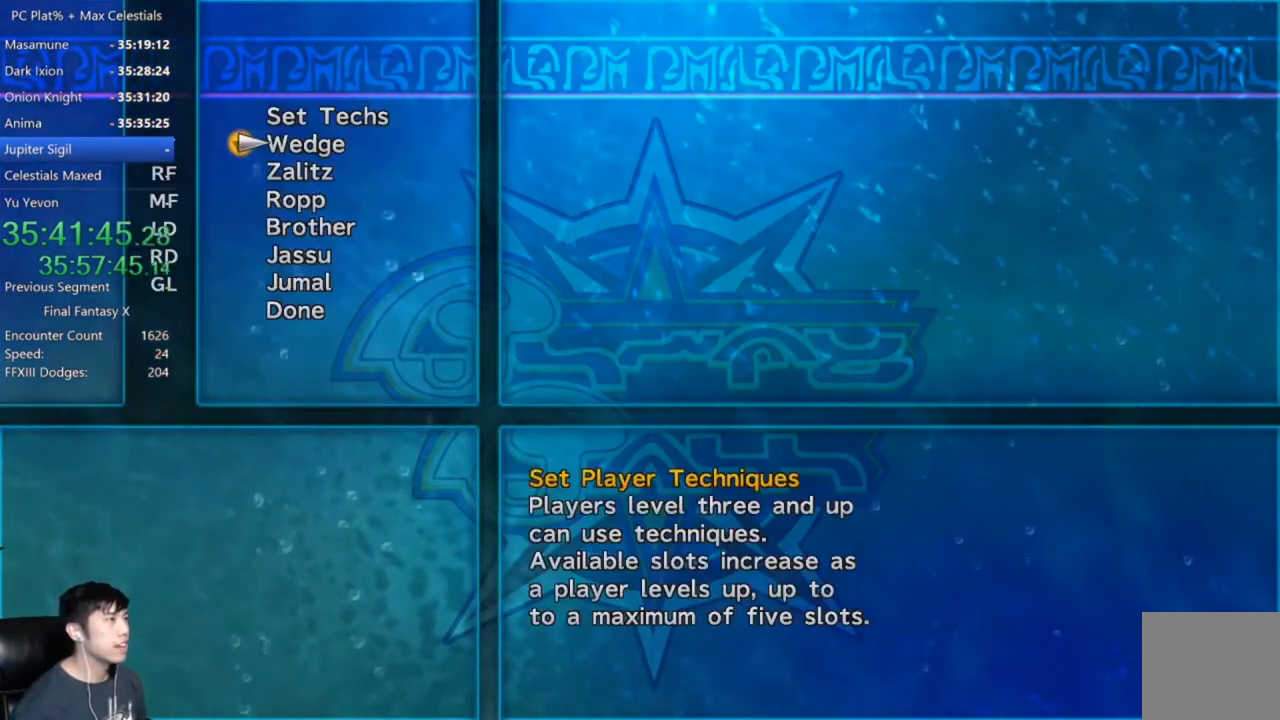
{"buttons": [], "left_stick": "center", "right_stick": "center", "events": [[367, "A", "down"], [467, "A", "up"]]}
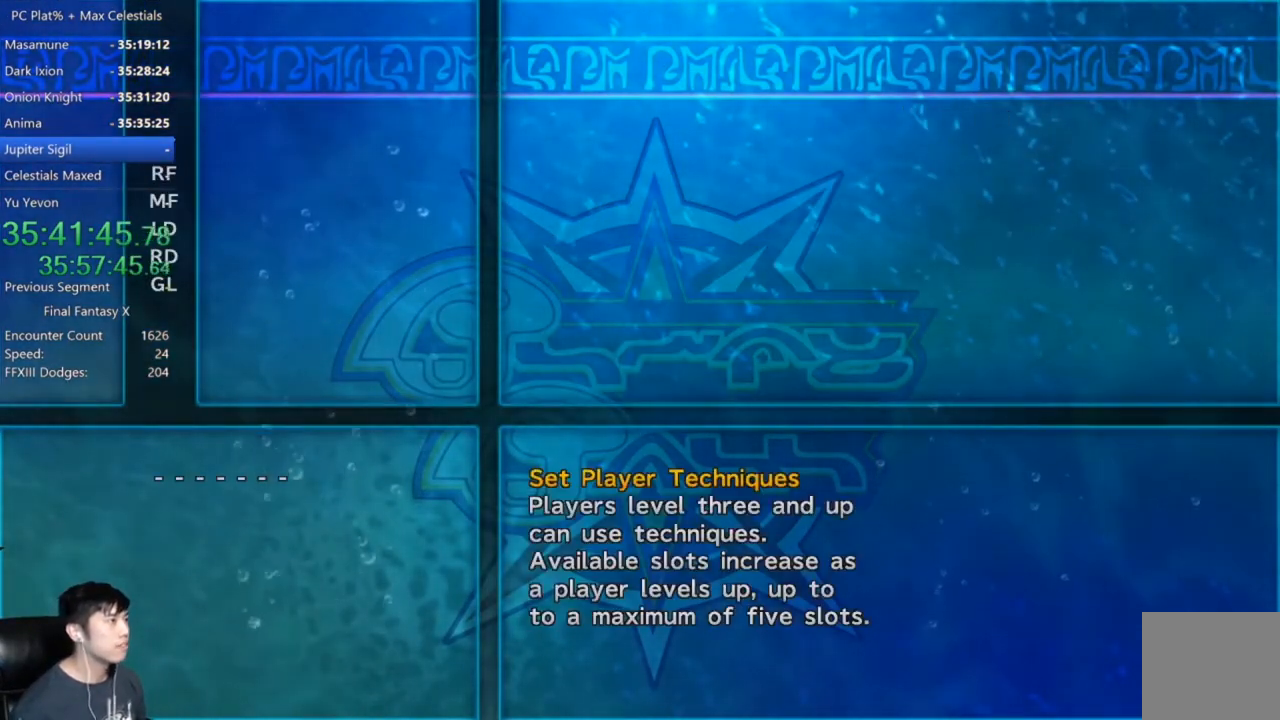
{"buttons": ["A"], "left_stick": "center", "right_stick": "center", "events": [[300, "A", "down"], [401, "A", "up"], [467, "A", "down"]]}
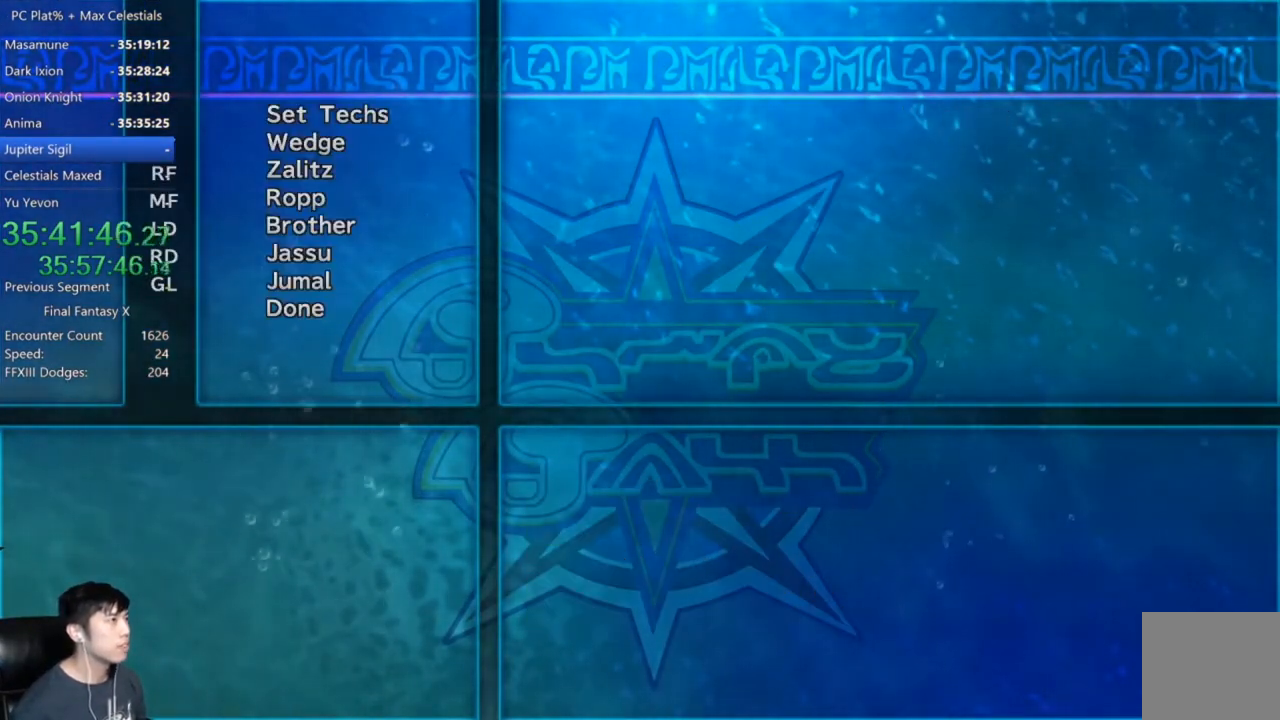
{"buttons": [], "left_stick": "center", "right_stick": "center", "events": [[66, "A", "up"]]}
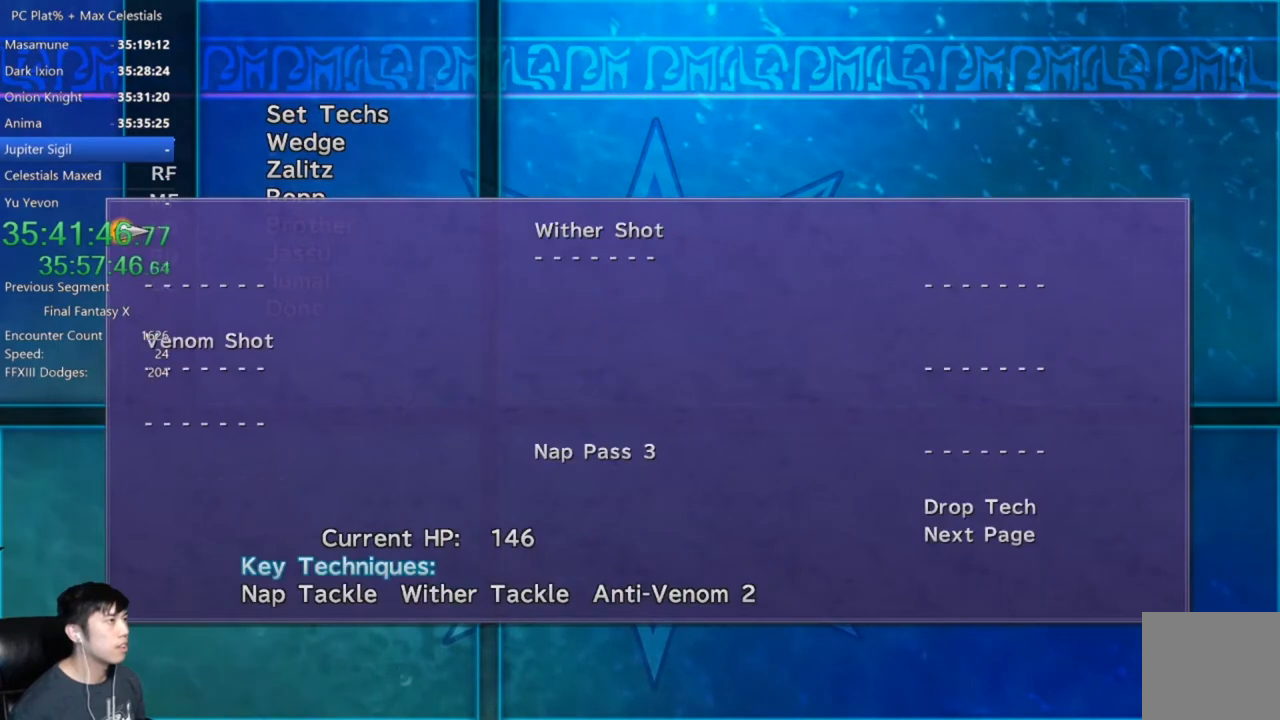
{"buttons": [], "left_stick": "center", "right_stick": "center", "events": []}
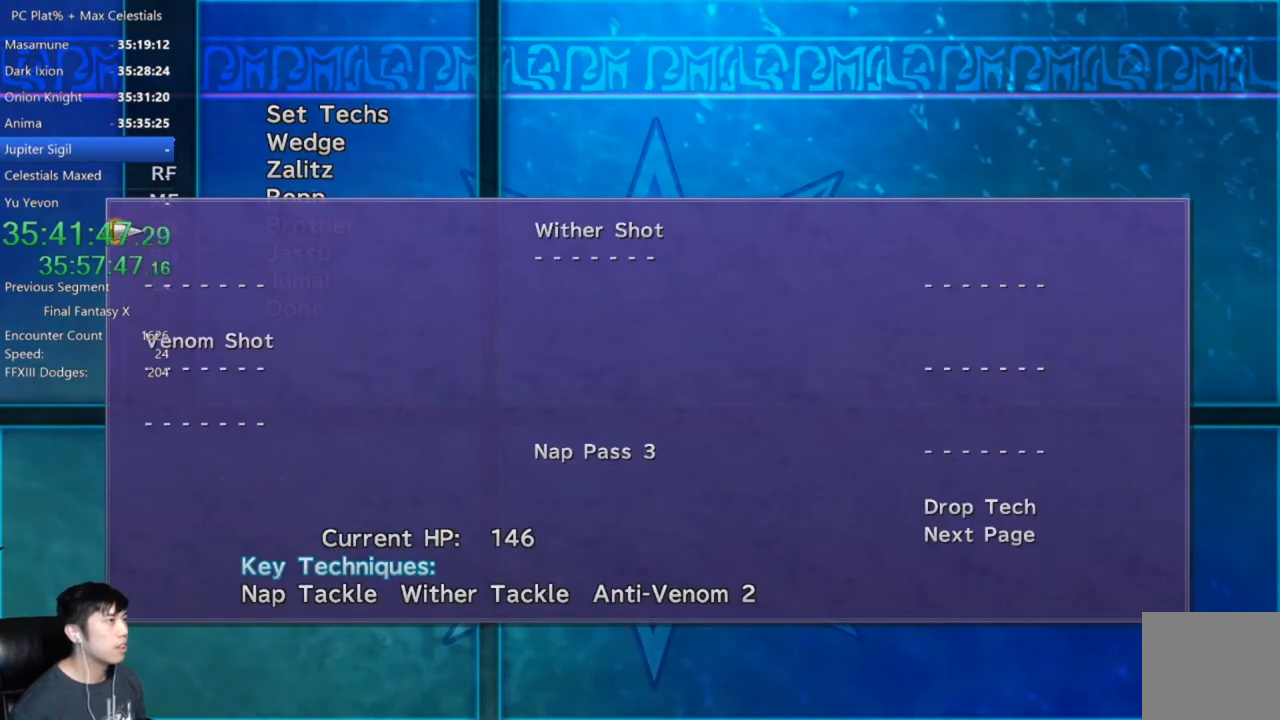
{"buttons": [], "left_stick": "center", "right_stick": "center", "events": [[133, "DPAD_UP", "down"], [400, "DPAD_UP", "up"]]}
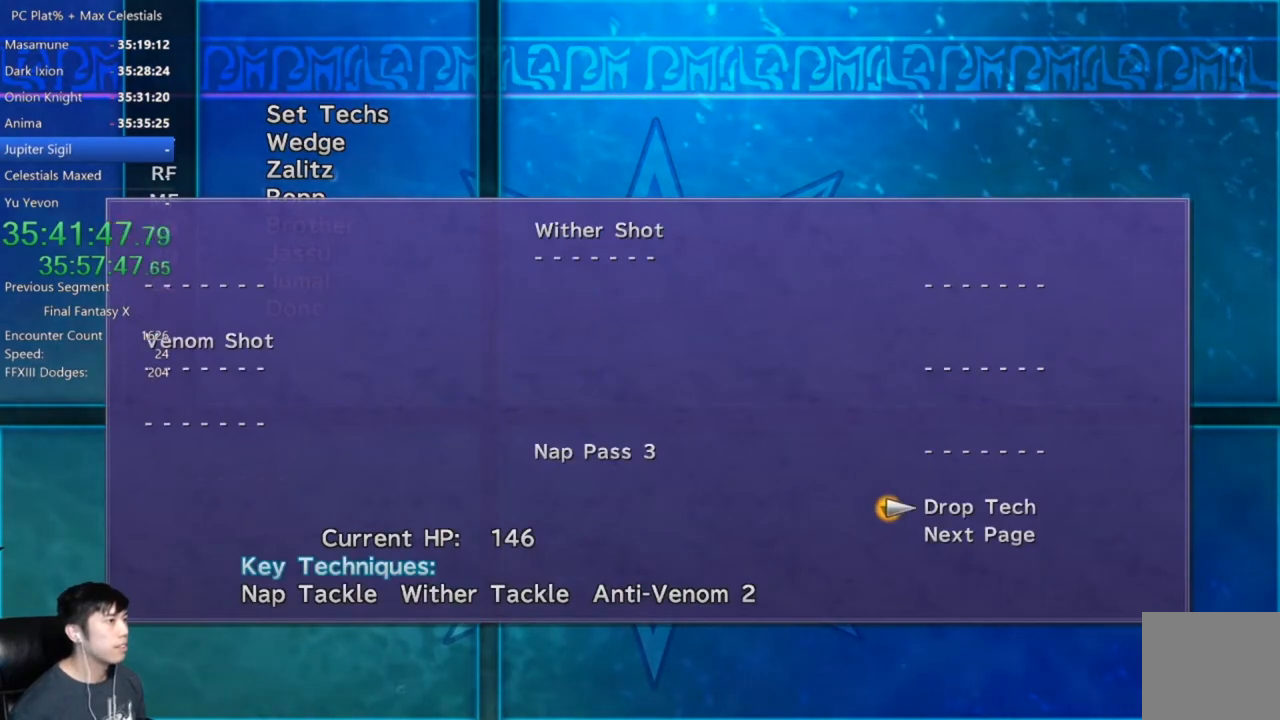
{"buttons": ["DPAD_DOWN"], "left_stick": "center", "right_stick": "center", "events": [[67, "DPAD_DOWN", "down"]]}
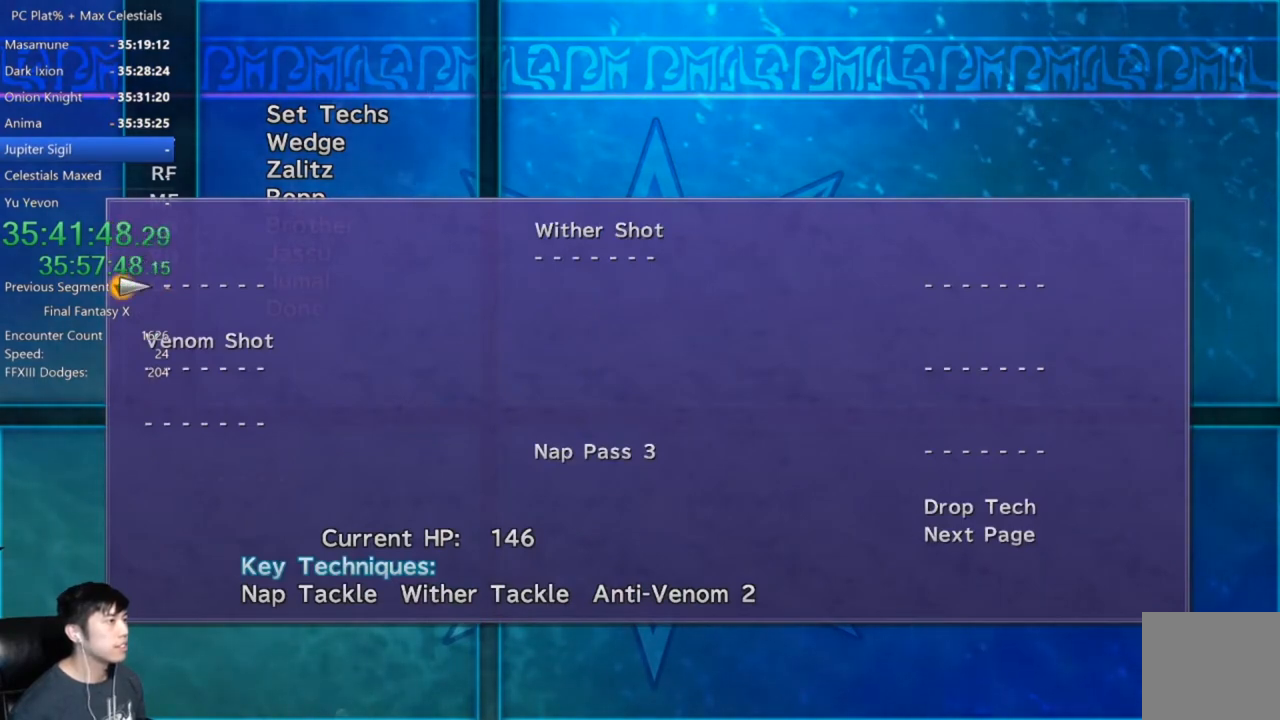
{"buttons": ["DPAD_DOWN"], "left_stick": "center", "right_stick": "center", "events": []}
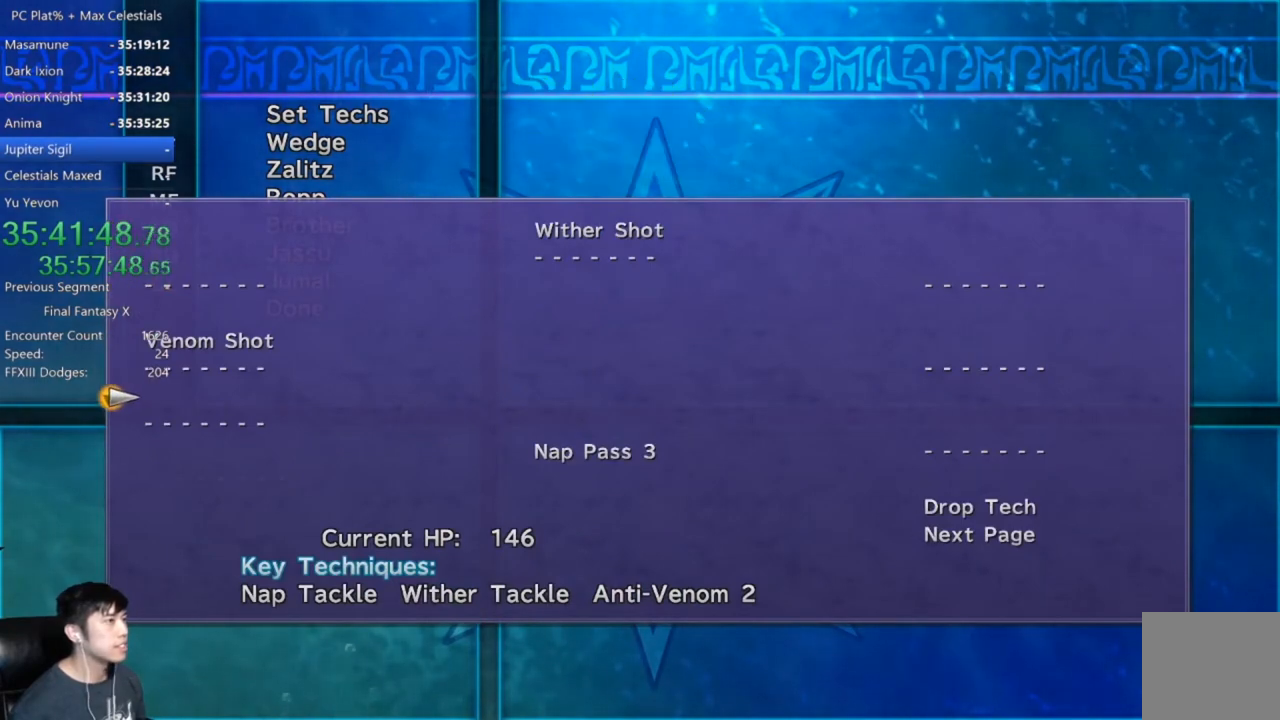
{"buttons": ["DPAD_DOWN"], "left_stick": "center", "right_stick": "center", "events": []}
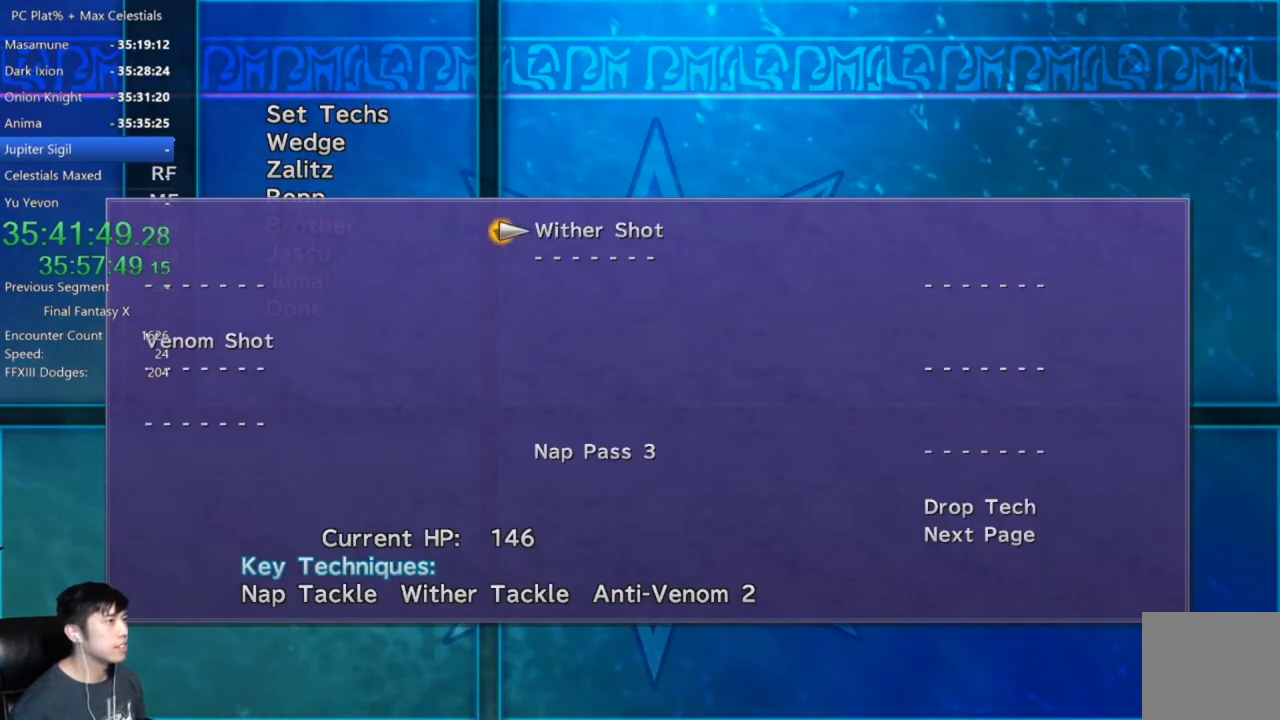
{"buttons": ["A"], "left_stick": "center", "right_stick": "center", "events": [[133, "DPAD_DOWN", "up"], [300, "DPAD_UP", "down"], [400, "DPAD_UP", "up"], [467, "A", "down"]]}